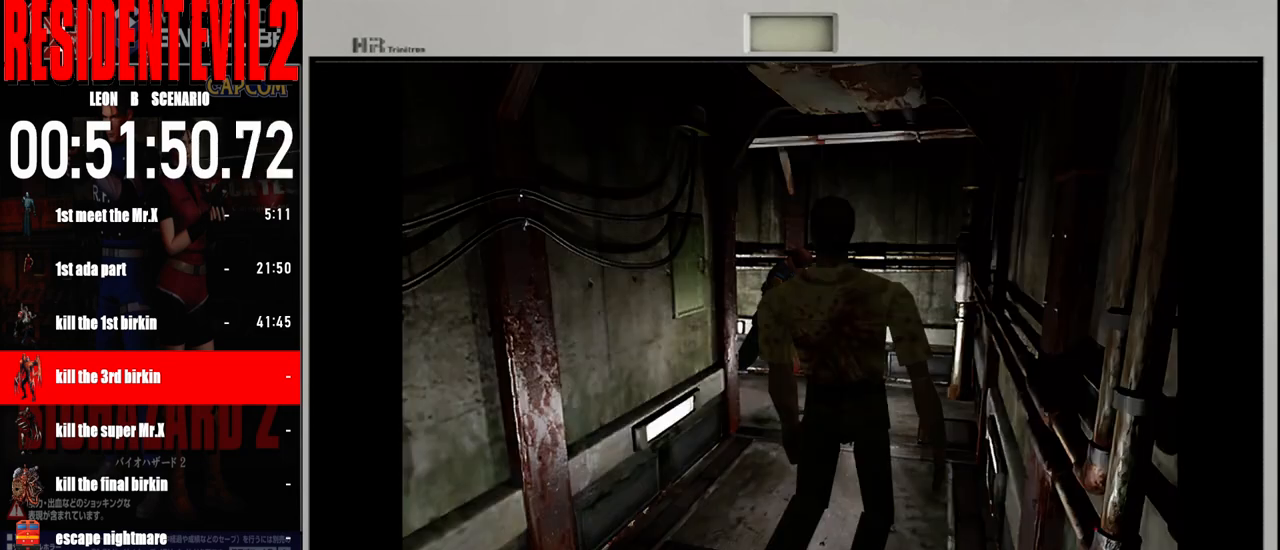
Gameplay with a controller (Nintendo layout); each line is a JSON object with the inputs held at the frame after it. "events" lists button and stick changes between this image and that frame as [ms after this image, input, new state], when the widget could be followed in between. Not read: L2 L3 R2 R3 SELECT Z.
{"buttons": ["B"], "left_stick": "up", "right_stick": "center", "events": []}
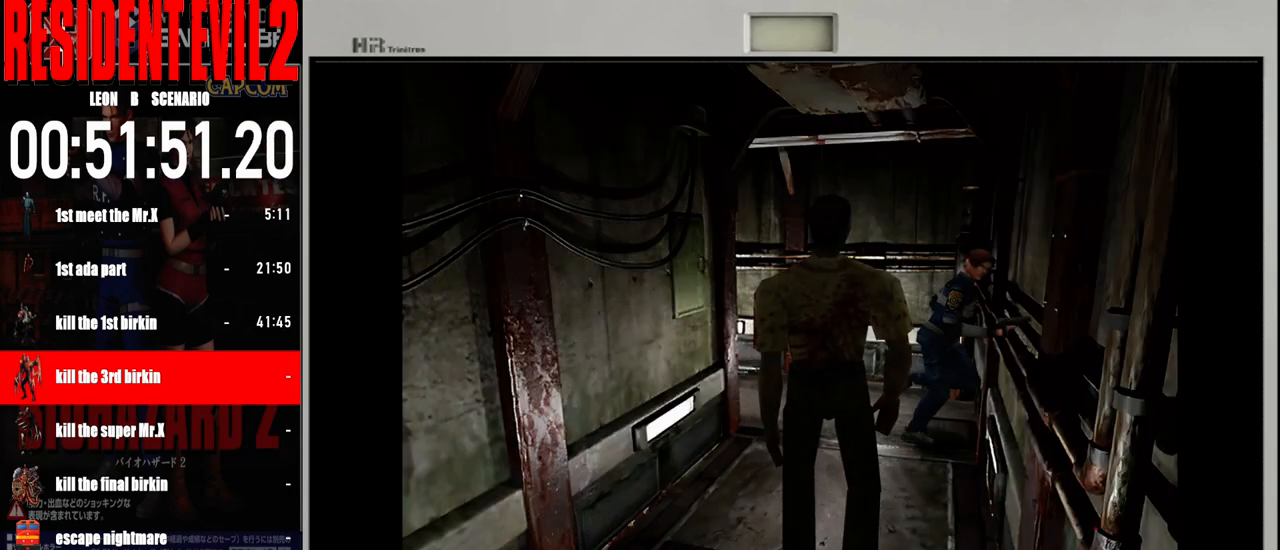
{"buttons": [], "left_stick": "right", "right_stick": "center", "events": [[17, "left_stick", "up-right"], [133, "B", "up"], [183, "left_stick", "right"]]}
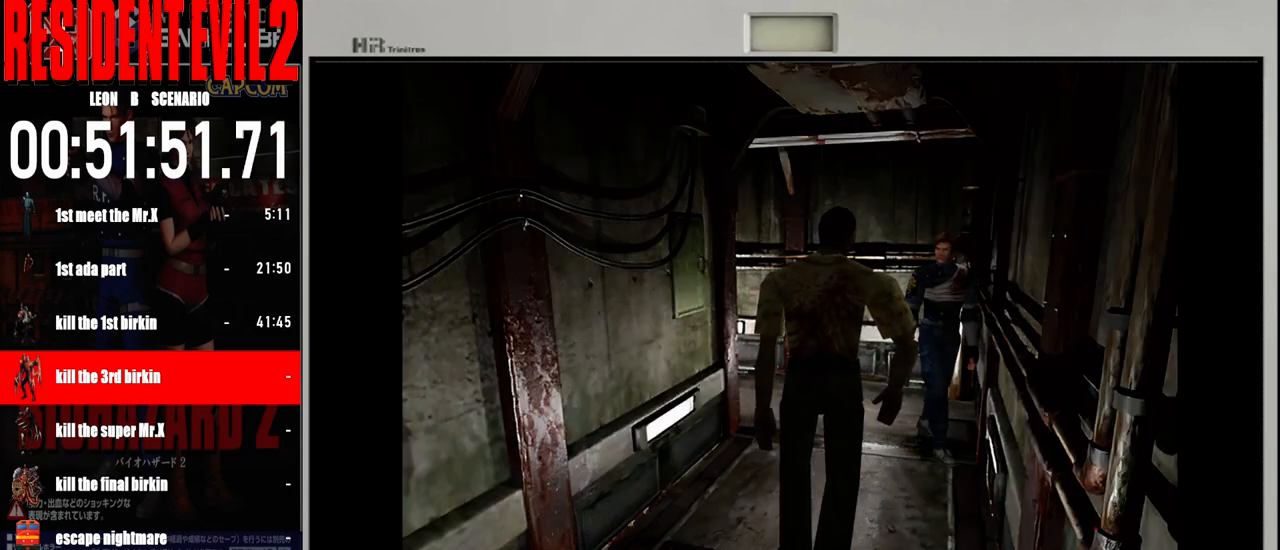
{"buttons": ["A"], "left_stick": "center", "right_stick": "center", "events": [[217, "left_stick", "center"], [283, "A", "down"], [400, "A", "up"], [483, "A", "down"]]}
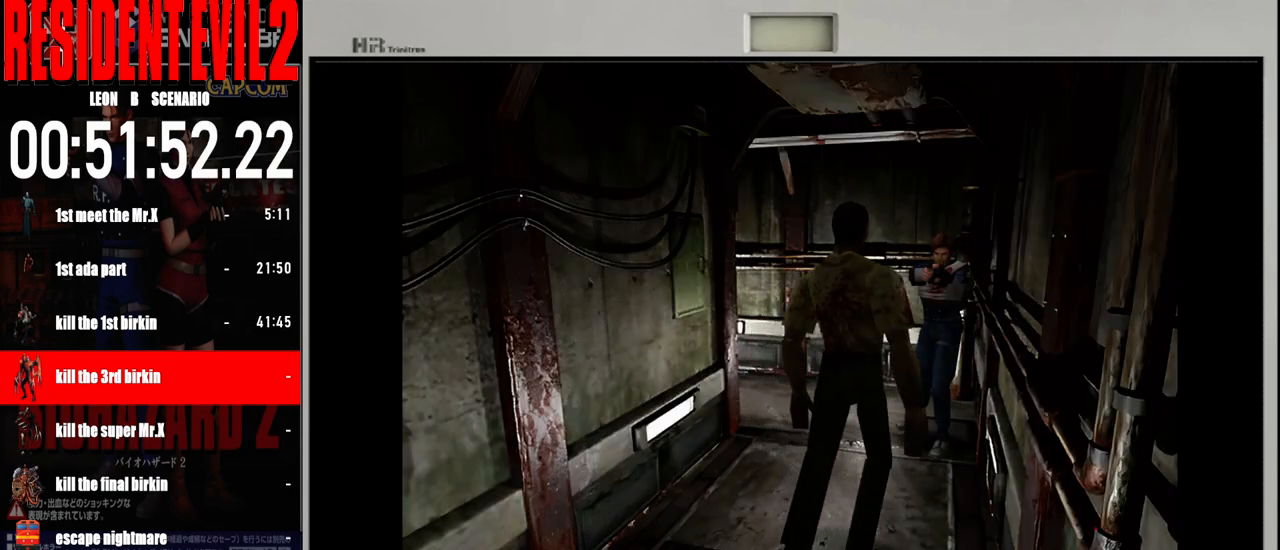
{"buttons": [], "left_stick": "center", "right_stick": "center", "events": [[100, "A", "up"], [183, "A", "down"], [283, "A", "up"], [367, "A", "down"], [467, "A", "up"]]}
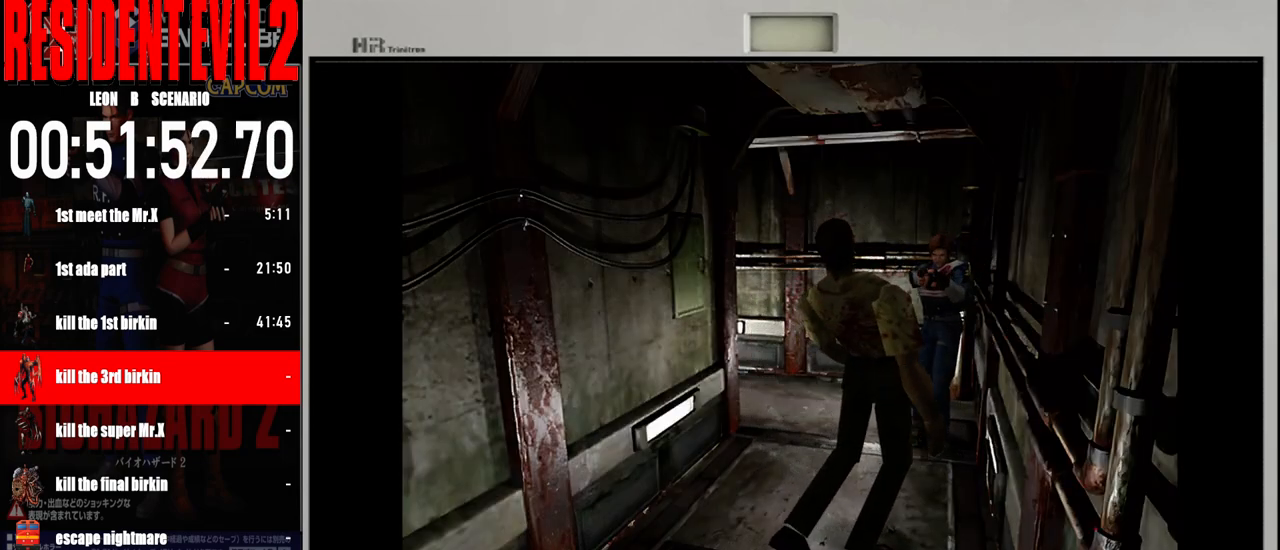
{"buttons": ["A"], "left_stick": "center", "right_stick": "center", "events": [[50, "A", "down"], [133, "A", "up"], [233, "A", "down"], [333, "A", "up"], [417, "A", "down"]]}
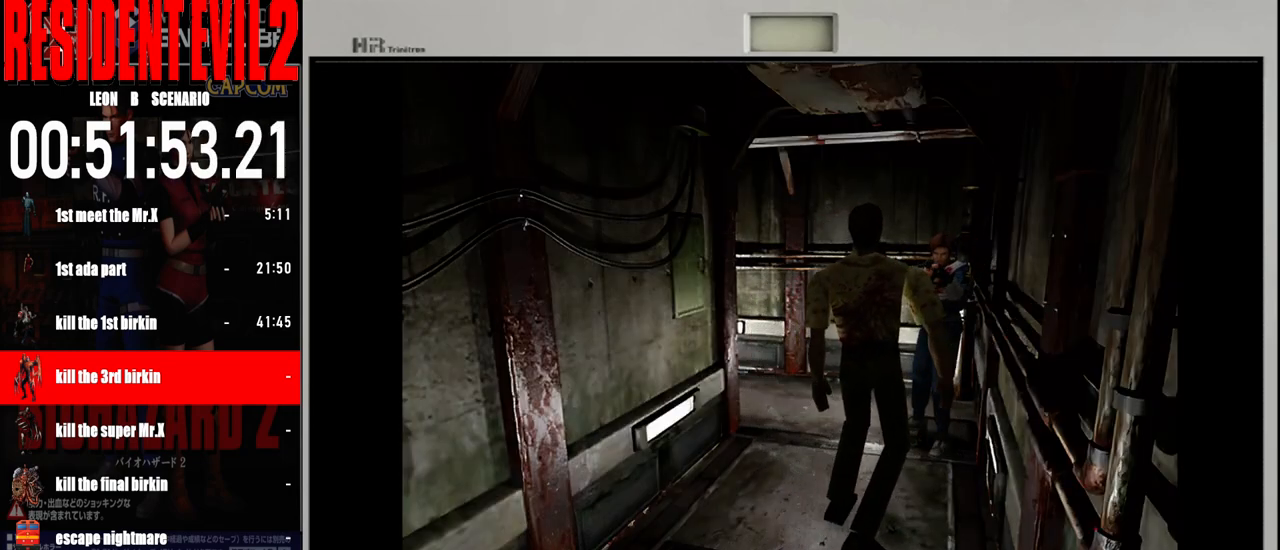
{"buttons": ["A"], "left_stick": "center", "right_stick": "center", "events": [[17, "A", "up"], [83, "A", "down"], [183, "A", "up"], [300, "A", "down"], [383, "A", "up"], [483, "A", "down"]]}
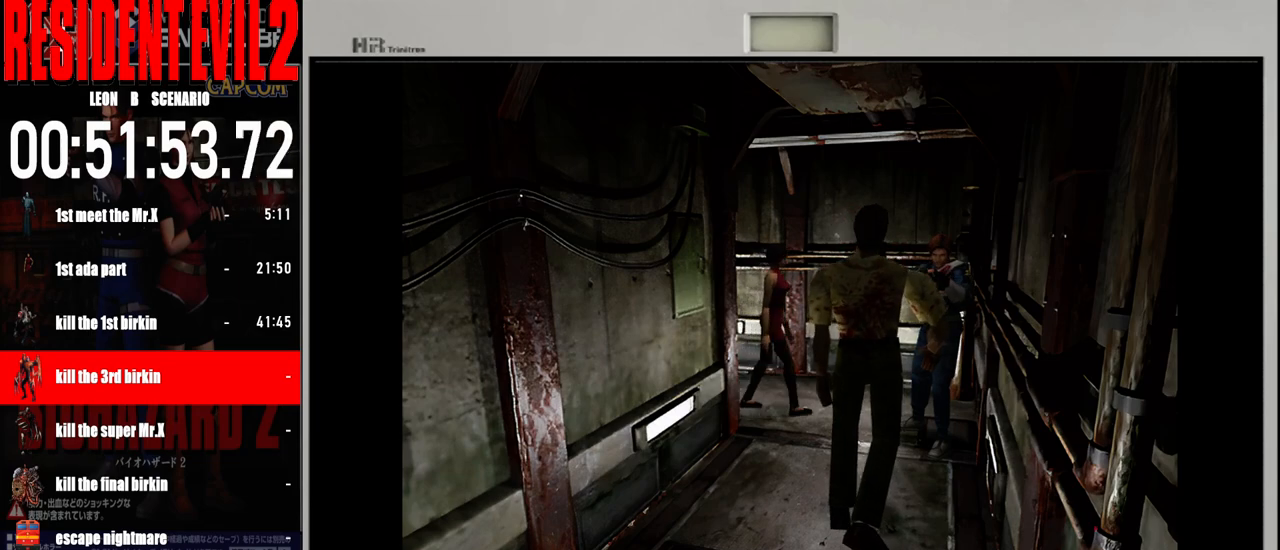
{"buttons": [], "left_stick": "center", "right_stick": "center", "events": [[50, "A", "up"], [150, "A", "down"], [250, "A", "up"], [350, "A", "down"], [433, "A", "up"]]}
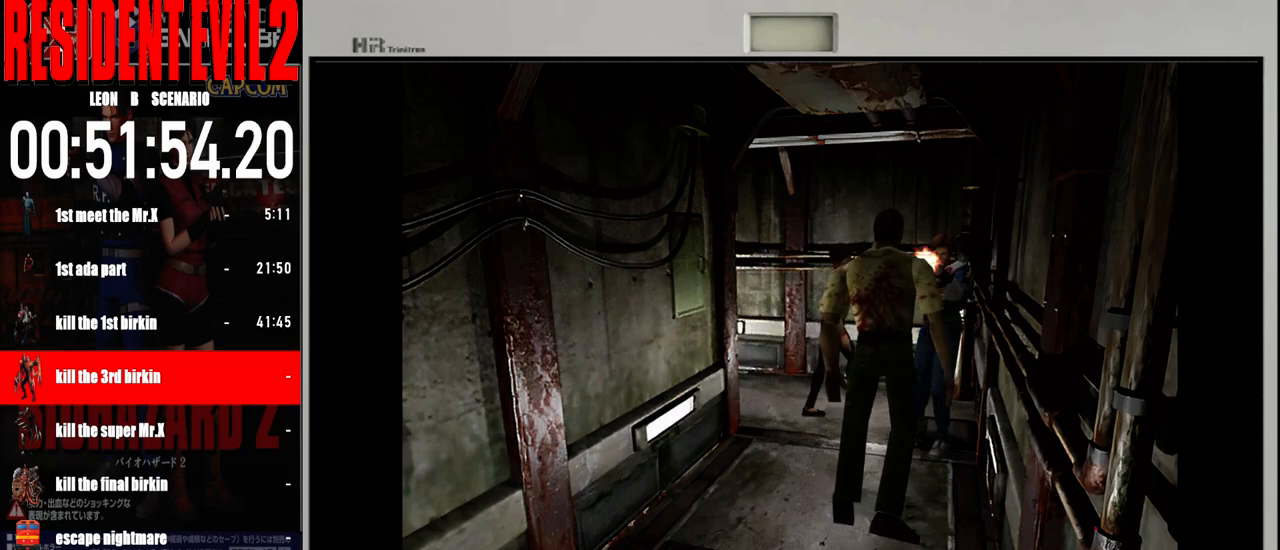
{"buttons": ["A"], "left_stick": "center", "right_stick": "center", "events": [[33, "A", "down"], [133, "A", "up"], [217, "A", "down"], [317, "A", "up"], [433, "A", "down"]]}
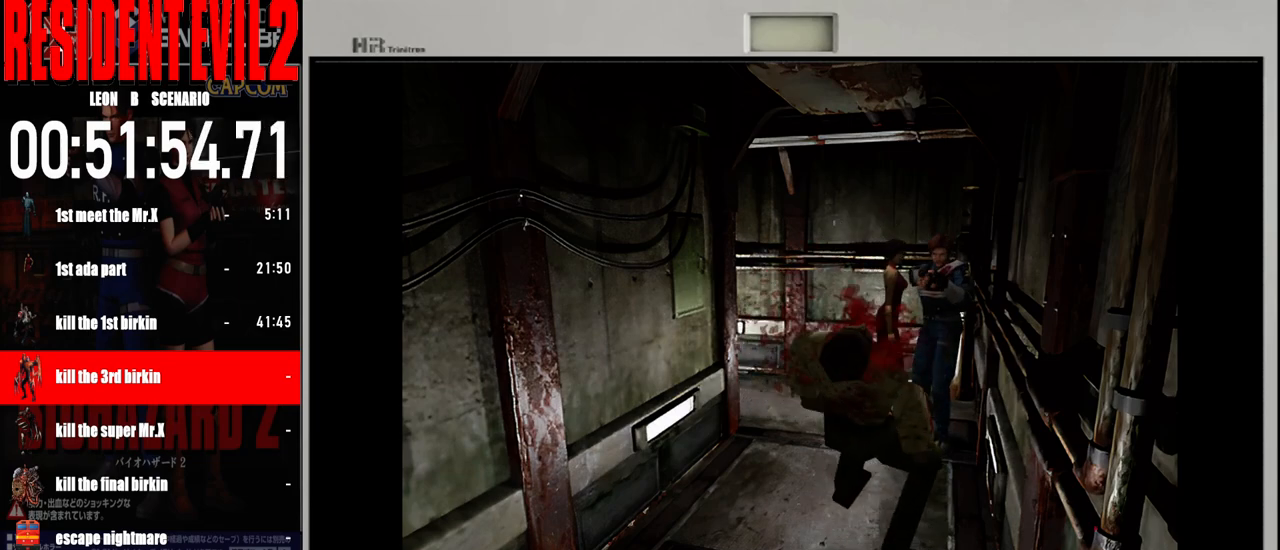
{"buttons": [], "left_stick": "center", "right_stick": "center", "events": [[33, "A", "up"], [133, "A", "down"], [233, "A", "up"], [333, "A", "down"], [433, "A", "up"]]}
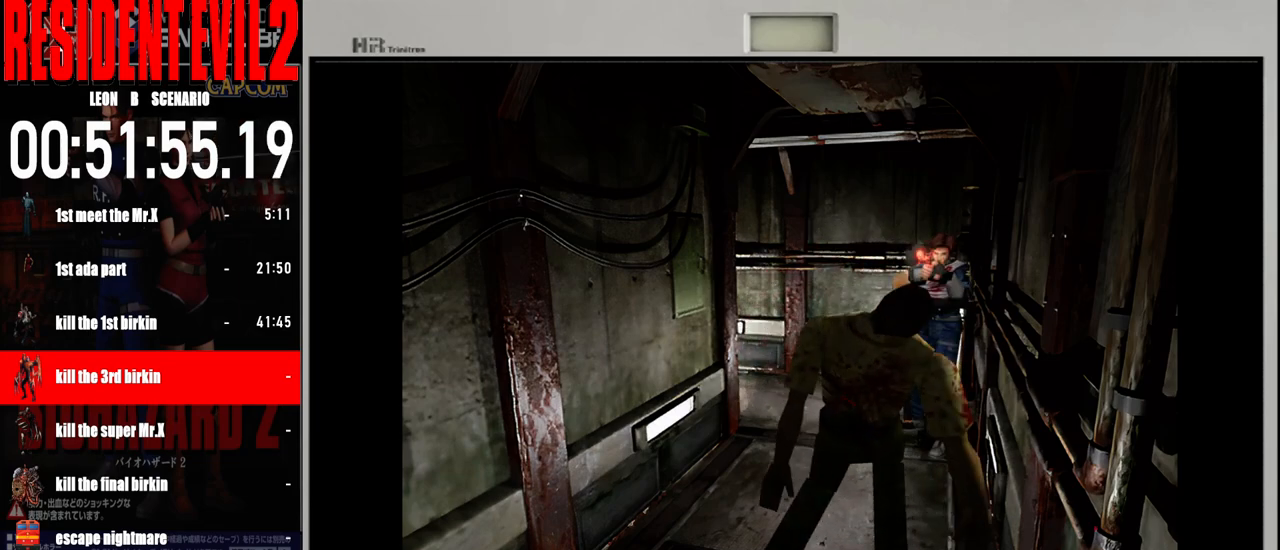
{"buttons": ["B"], "left_stick": "up", "right_stick": "center", "events": [[33, "A", "down"], [117, "A", "up"], [200, "A", "down"], [317, "A", "up"], [317, "left_stick", "up"], [483, "B", "down"]]}
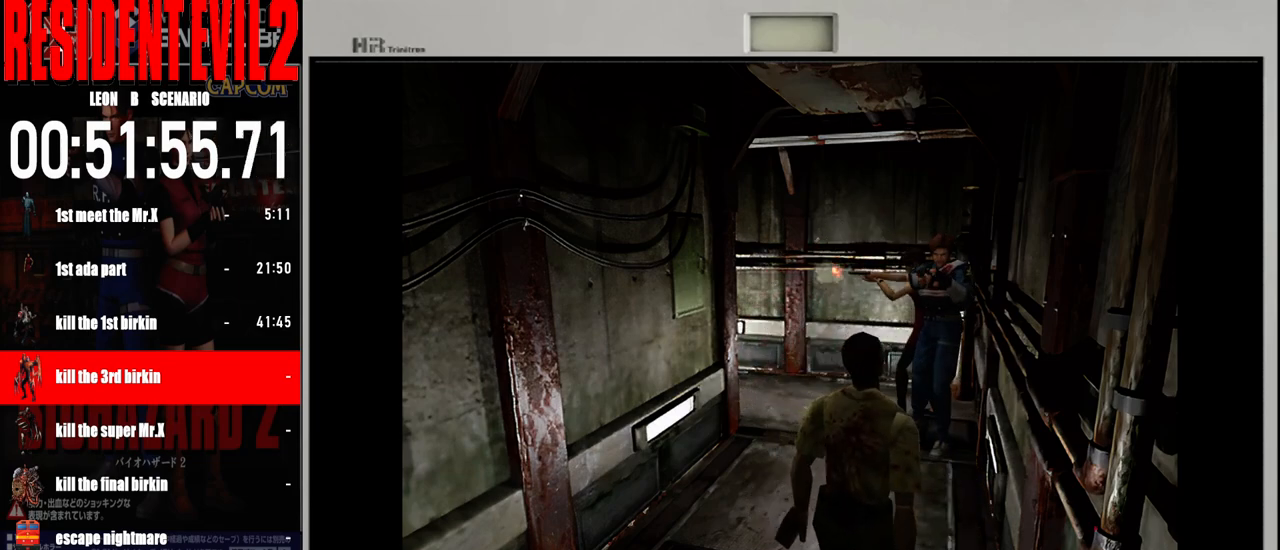
{"buttons": ["B"], "left_stick": "up", "right_stick": "center", "events": []}
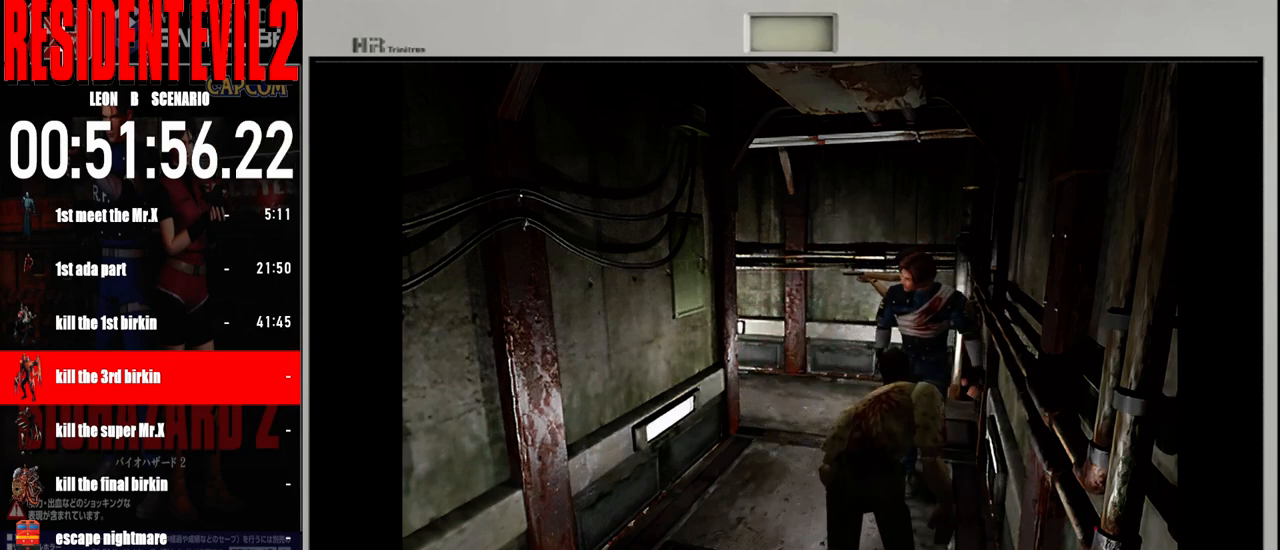
{"buttons": ["B"], "left_stick": "up", "right_stick": "center", "events": [[283, "left_stick", "up-right"], [500, "left_stick", "up"]]}
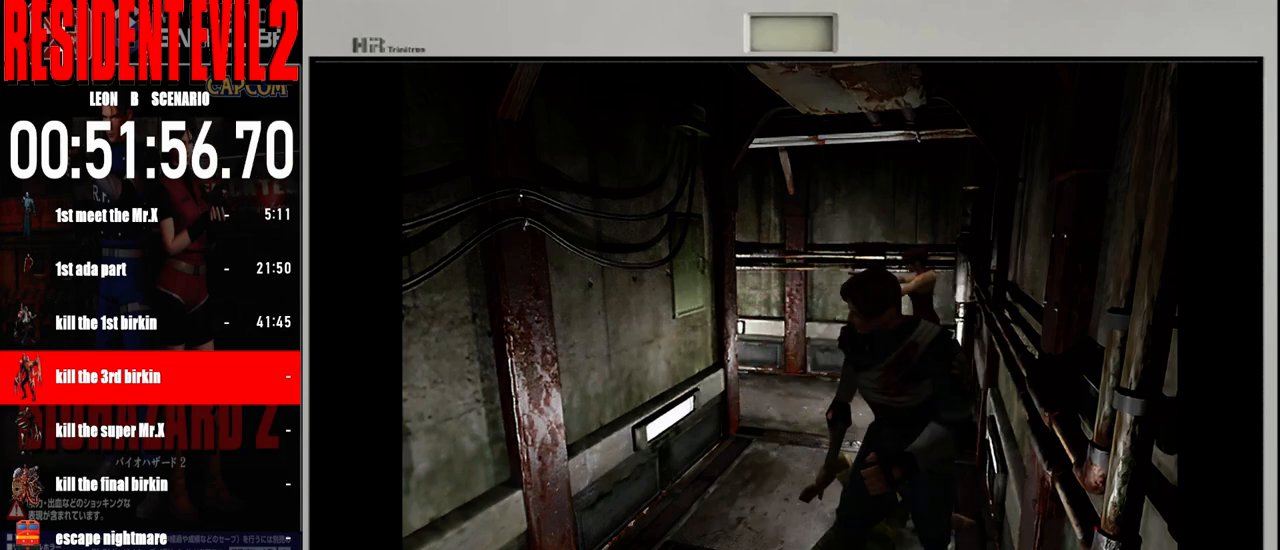
{"buttons": ["B"], "left_stick": "up", "right_stick": "center", "events": [[67, "left_stick", "up-left"], [317, "left_stick", "up"]]}
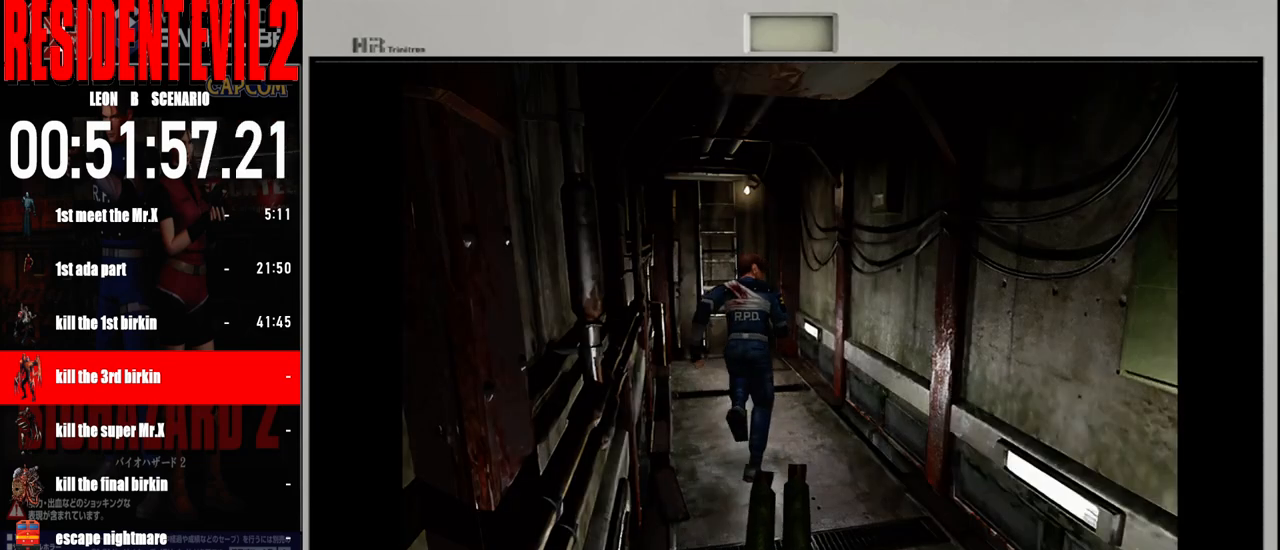
{"buttons": ["B"], "left_stick": "up", "right_stick": "center", "events": [[167, "left_stick", "up-left"], [317, "left_stick", "up"]]}
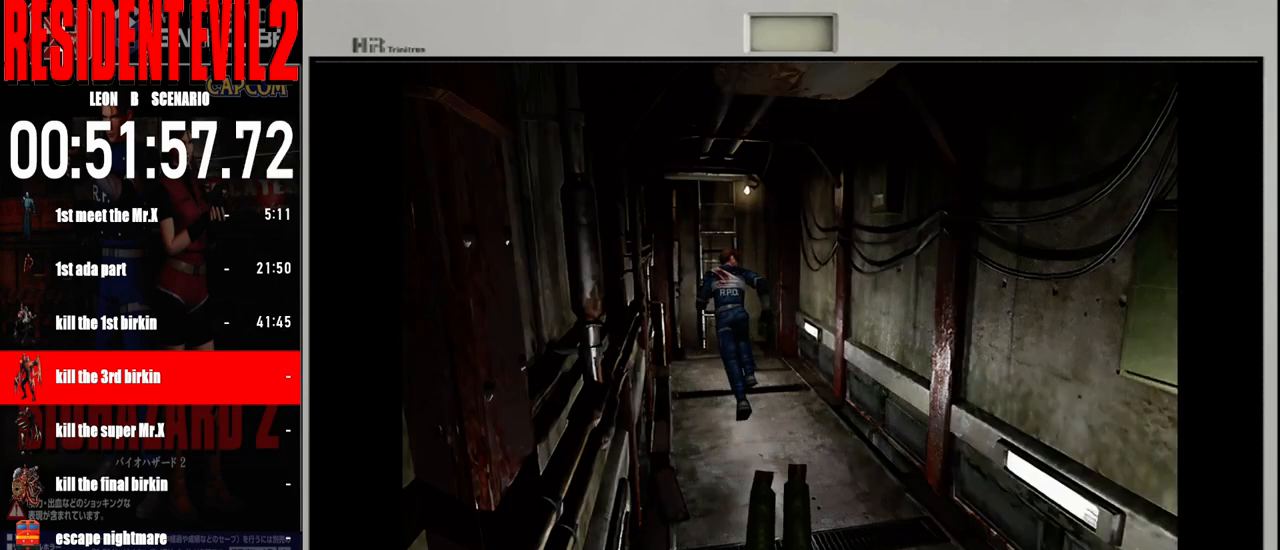
{"buttons": ["B"], "left_stick": "up", "right_stick": "center", "events": [[133, "left_stick", "up-right"], [283, "left_stick", "up-left"], [367, "left_stick", "up"]]}
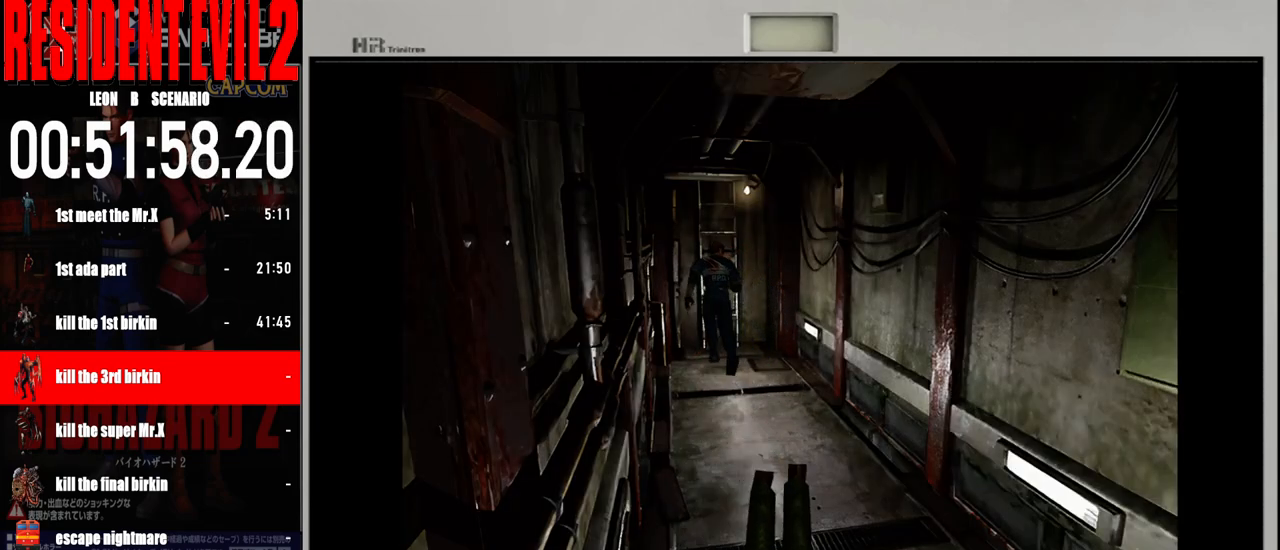
{"buttons": ["A"], "left_stick": "up", "right_stick": "center", "events": [[67, "left_stick", "up-right"], [217, "B", "up"], [283, "left_stick", "up"], [300, "A", "down"], [417, "A", "up"], [500, "A", "down"]]}
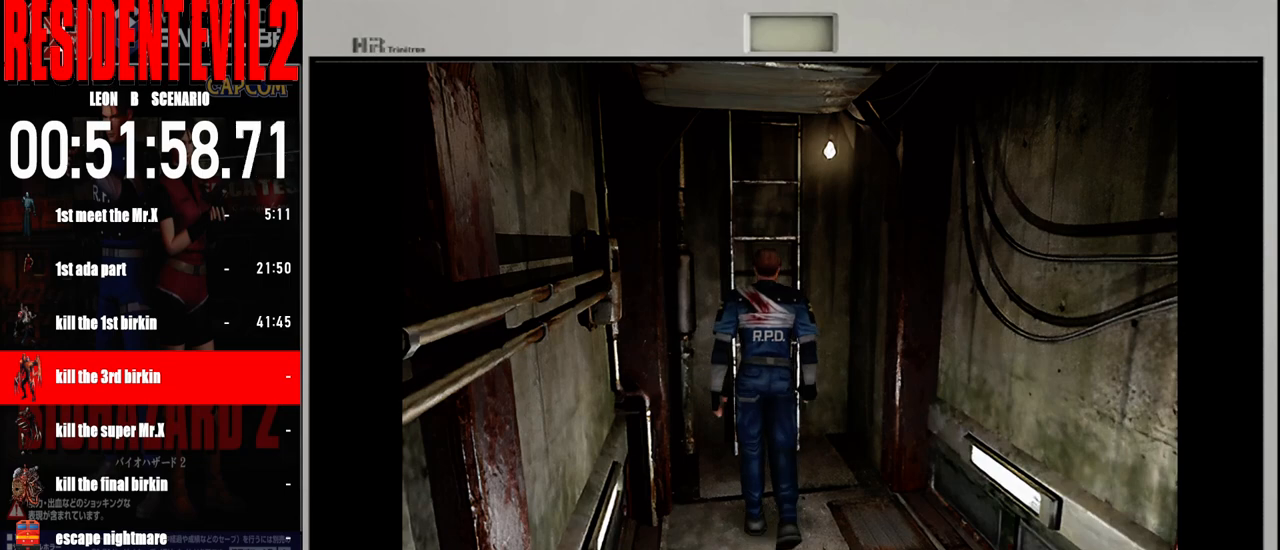
{"buttons": [], "left_stick": "up-right", "right_stick": "center", "events": [[100, "A", "up"], [200, "A", "down"], [267, "left_stick", "up-right"], [300, "A", "up"], [400, "A", "down"], [500, "A", "up"]]}
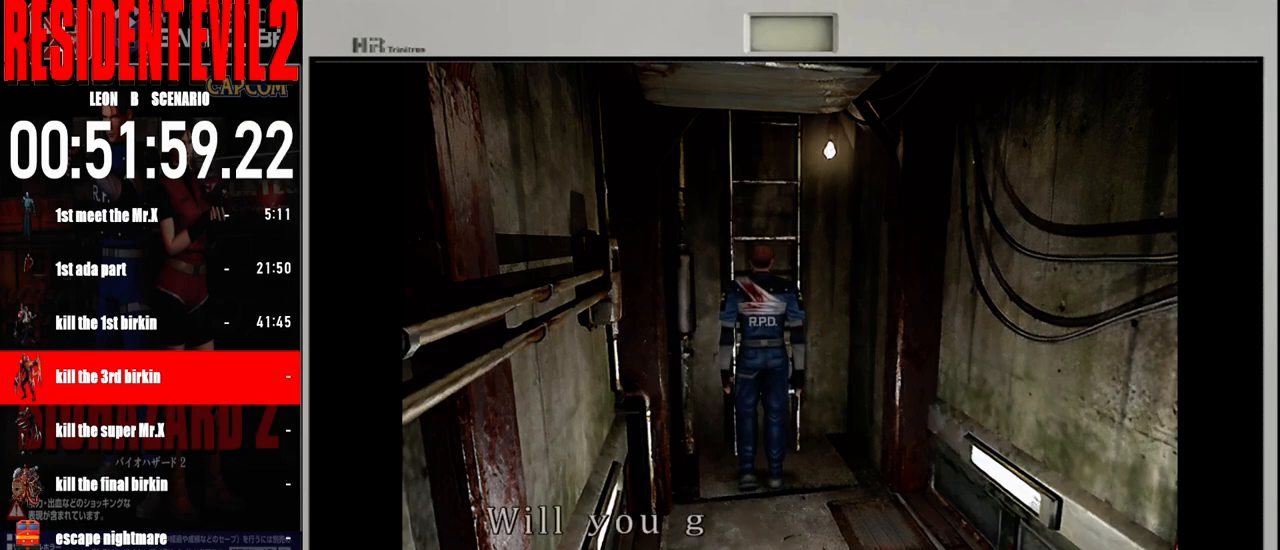
{"buttons": ["A"], "left_stick": "center", "right_stick": "center", "events": [[83, "A", "down"], [200, "A", "up"], [283, "A", "down"], [283, "left_stick", "center"], [400, "A", "up"], [483, "A", "down"]]}
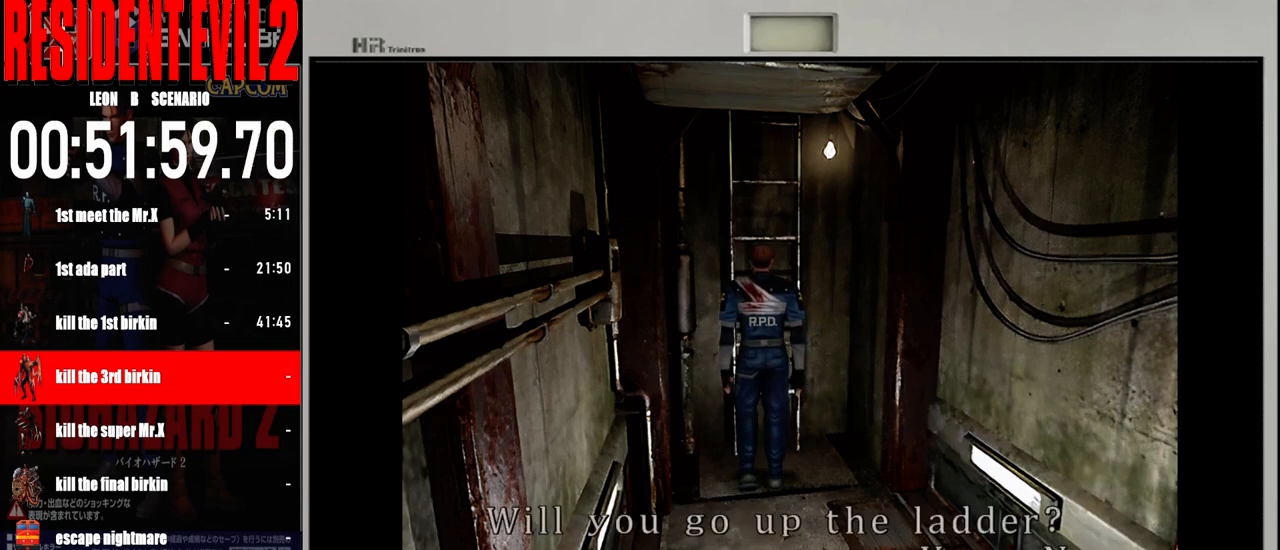
{"buttons": [], "left_stick": "center", "right_stick": "center", "events": [[83, "A", "up"], [167, "A", "down"], [283, "A", "up"], [350, "A", "down"], [450, "A", "up"]]}